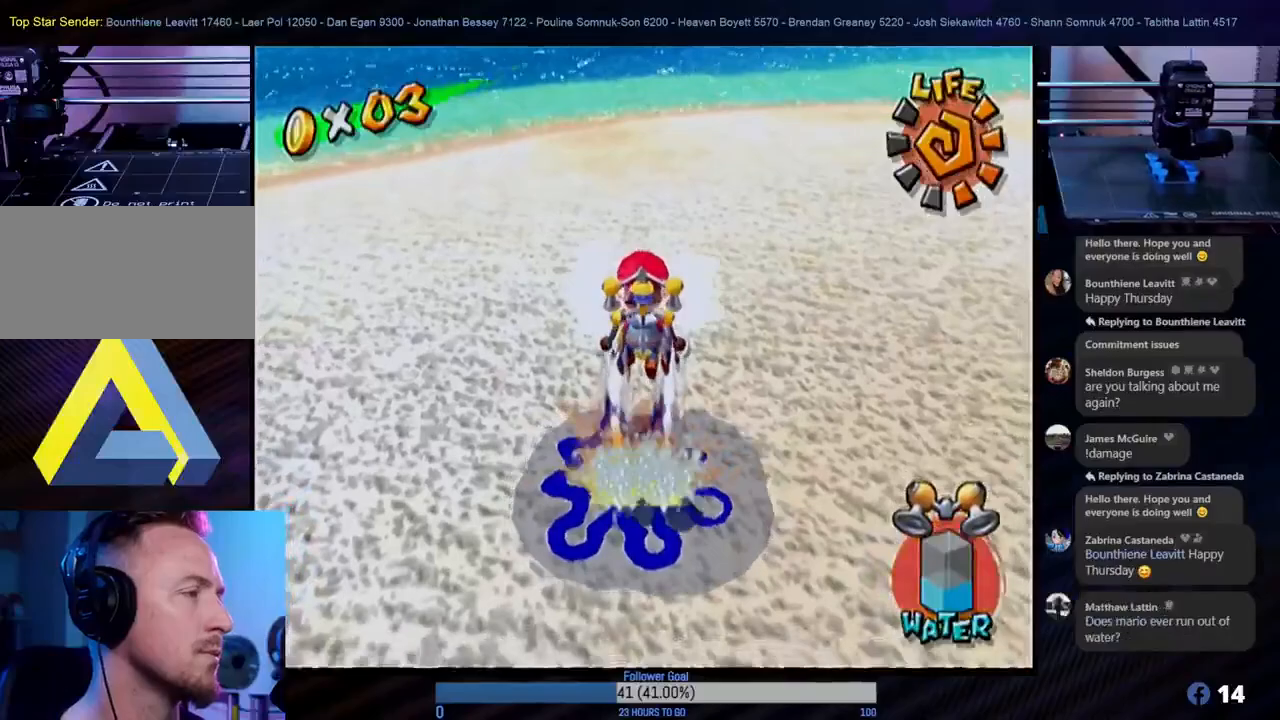
Gameplay with a controller (Nintendo layout); each line is a JSON object with the inputs held at the frame after it. "events" lists button and stick changes between this image and that frame as [ms after this image, input, new state], when the widget could be followed in between. Not read: L3 R3.
{"buttons": ["R1"], "left_stick": "up", "right_stick": "center", "events": [[133, "left_stick", "up"]]}
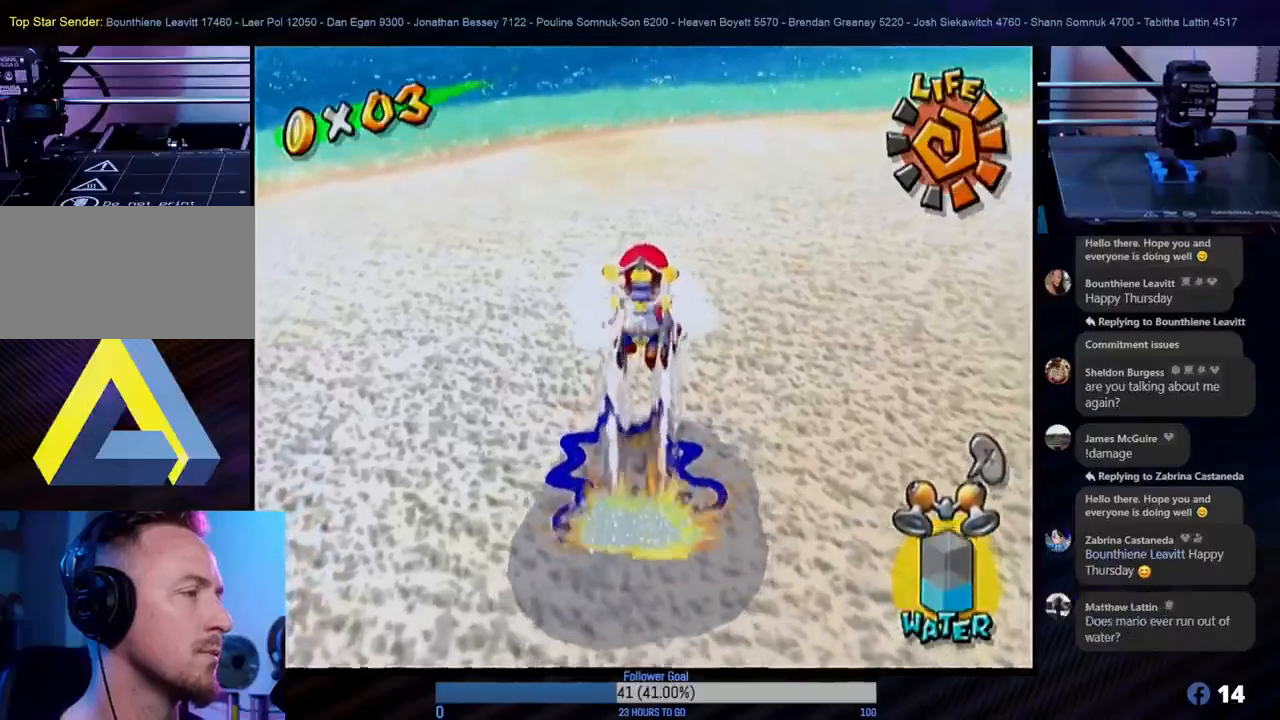
{"buttons": ["R1"], "left_stick": "center", "right_stick": "center", "events": [[233, "left_stick", "center"]]}
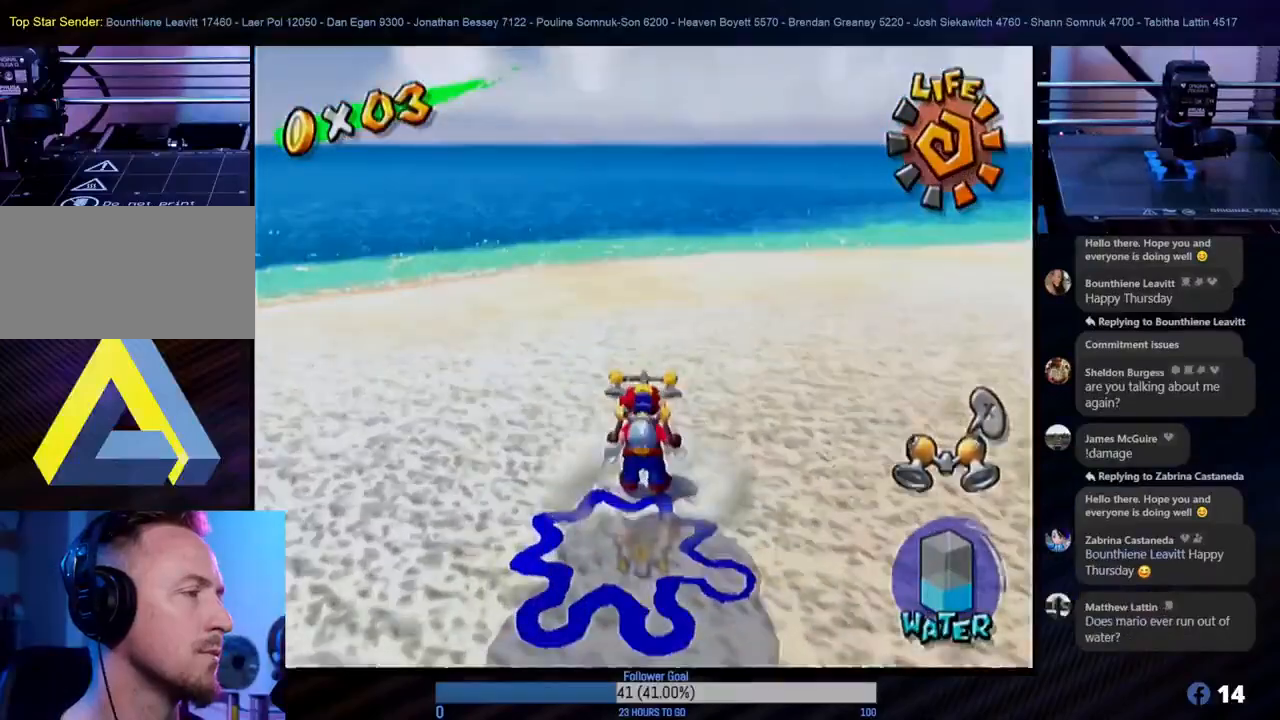
{"buttons": ["R1"], "left_stick": "center", "right_stick": "center", "events": [[17, "R1", "up"], [117, "R1", "down"]]}
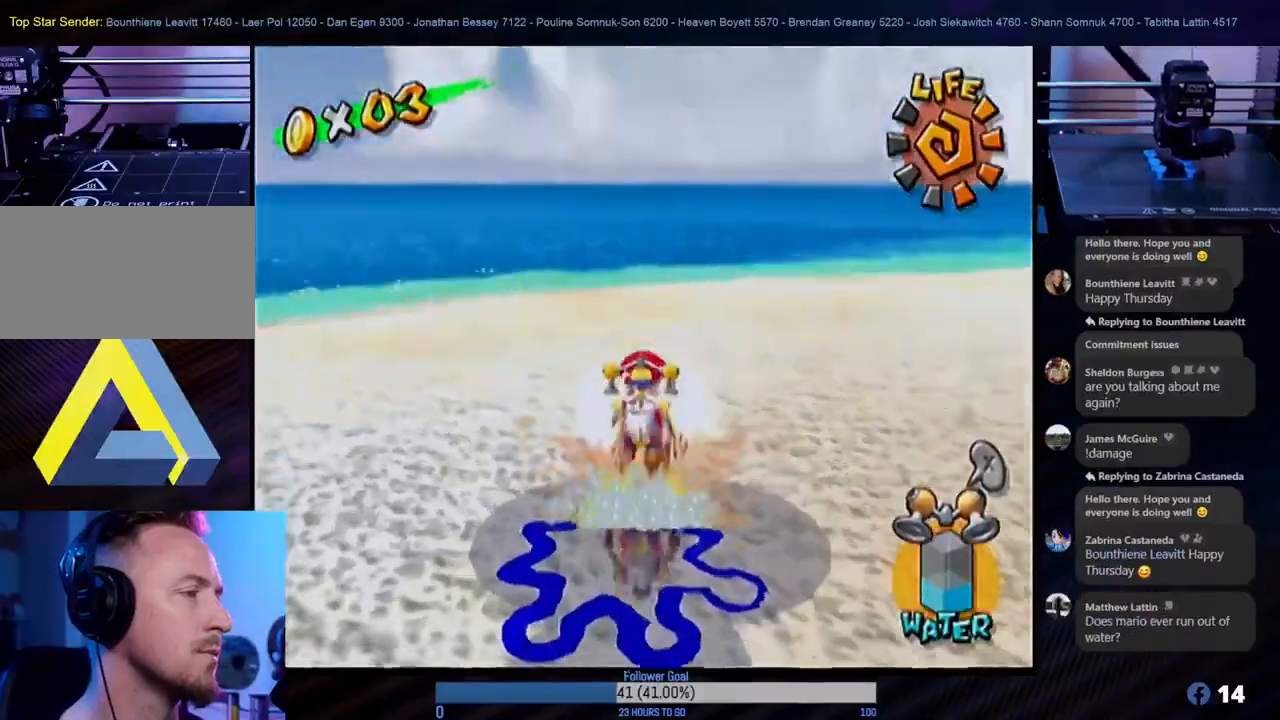
{"buttons": ["R1"], "left_stick": "center", "right_stick": "center", "events": []}
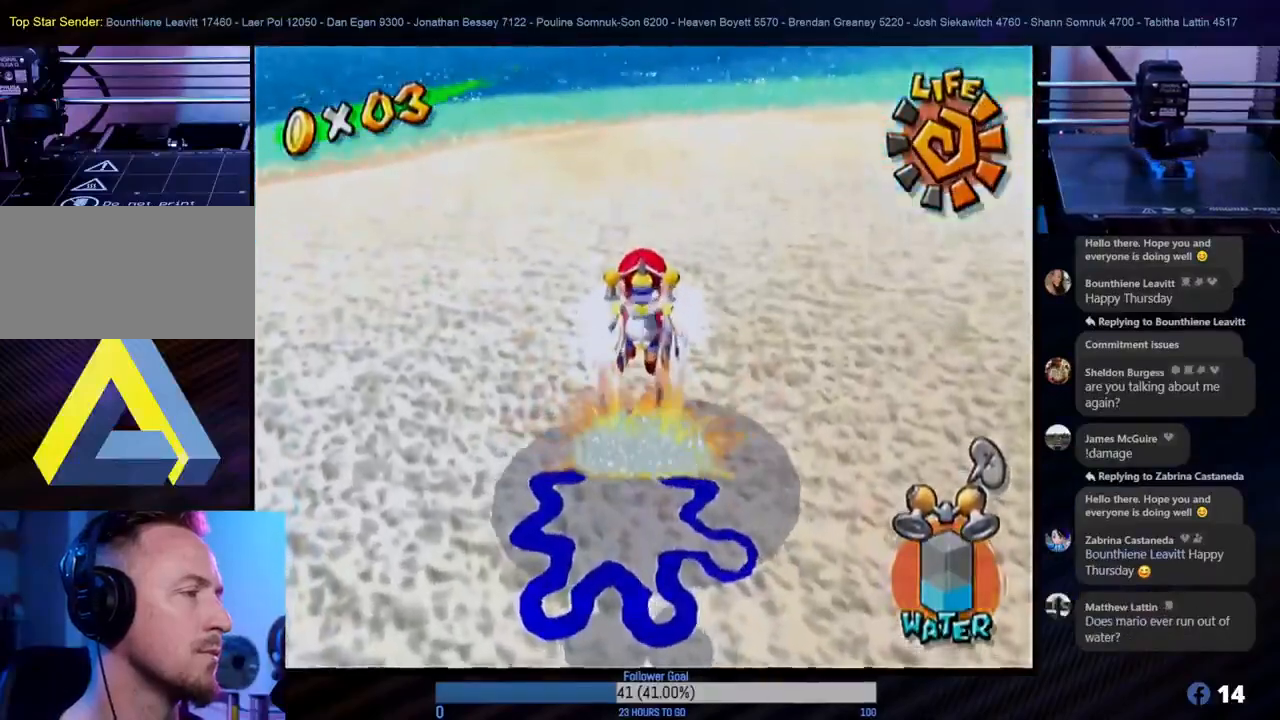
{"buttons": ["R1"], "left_stick": "center", "right_stick": "center", "events": [[17, "left_stick", "up"], [233, "left_stick", "center"]]}
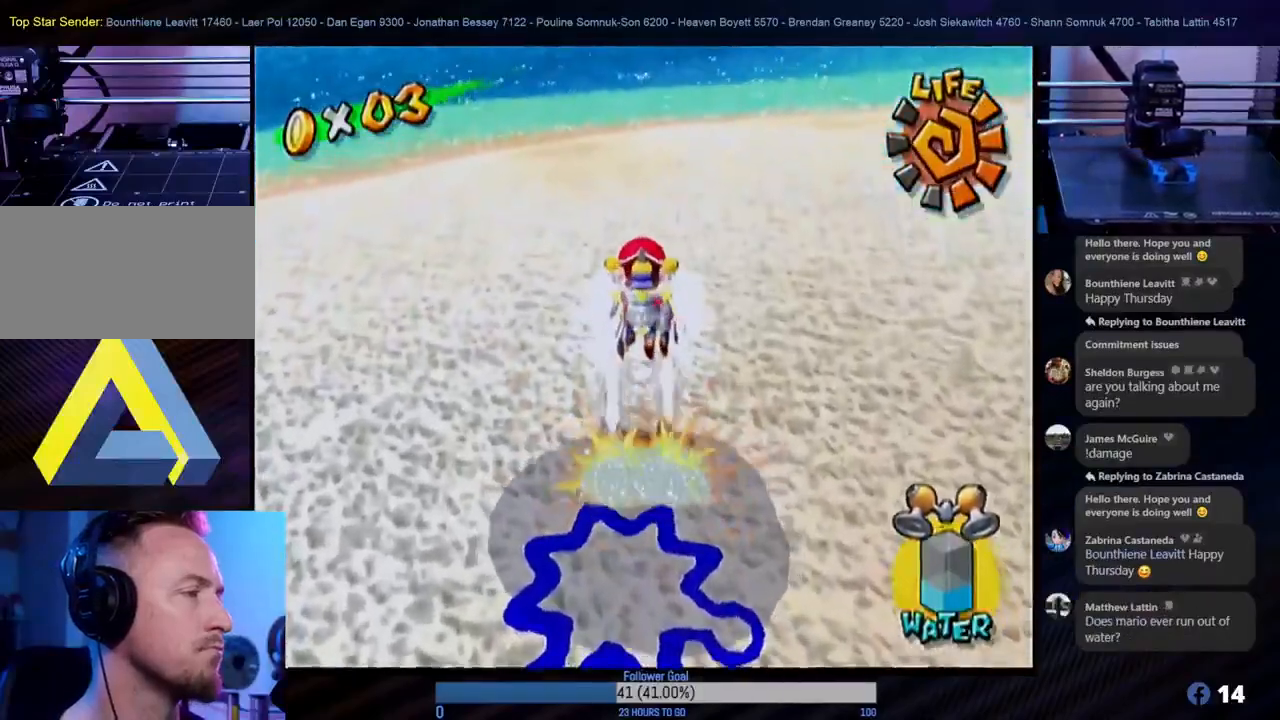
{"buttons": ["R1"], "left_stick": "center", "right_stick": "center", "events": []}
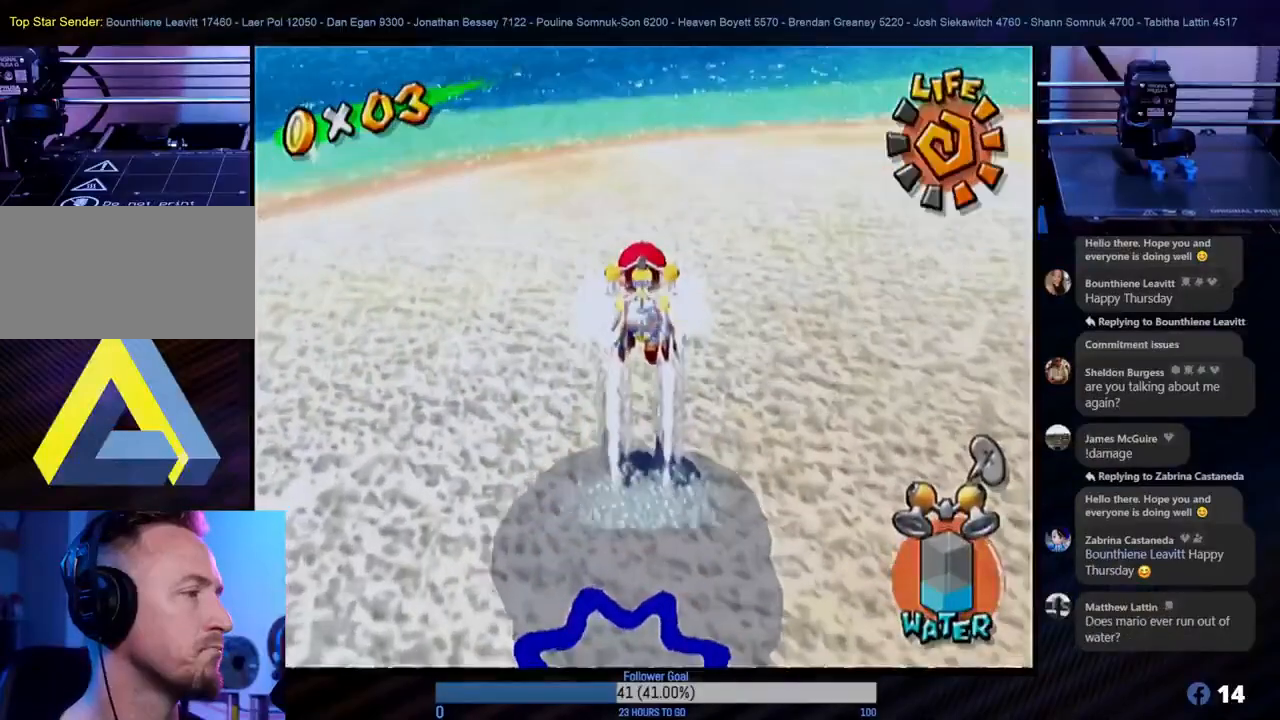
{"buttons": [], "left_stick": "down-right", "right_stick": "center", "events": [[33, "R1", "up"], [33, "left_stick", "right"], [200, "R1", "down"], [233, "R1", "up"], [317, "left_stick", "down-right"]]}
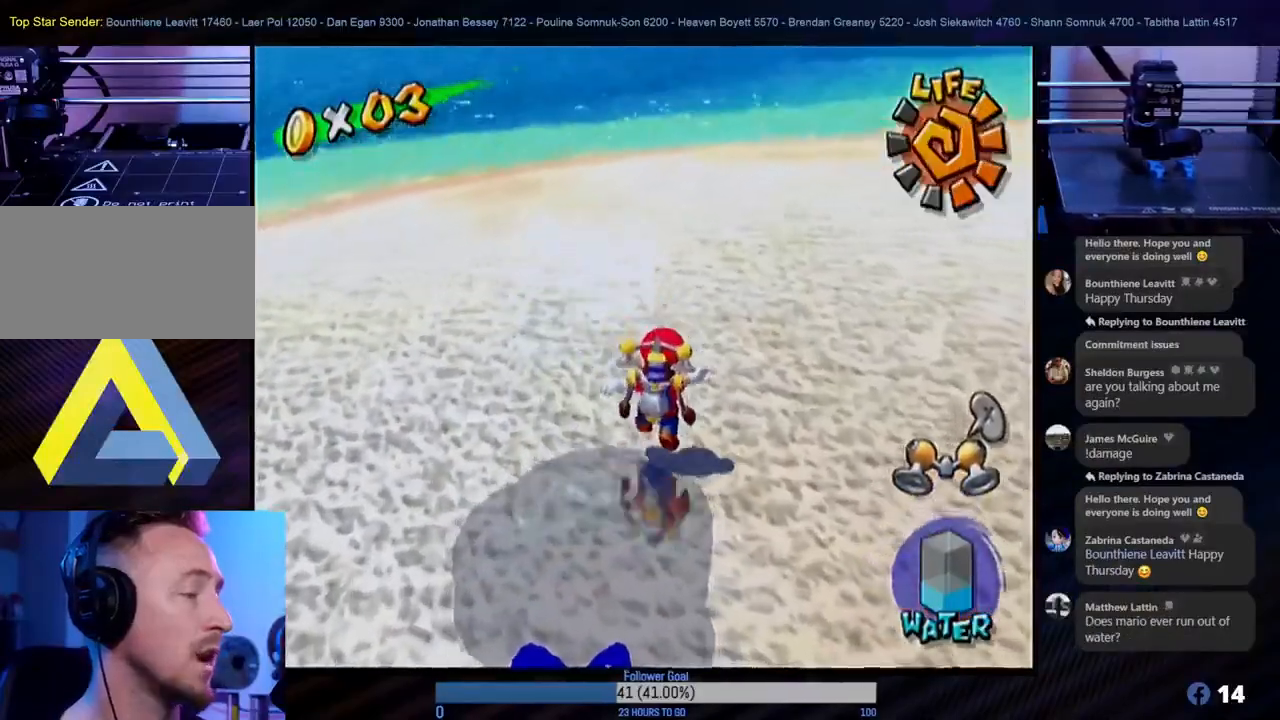
{"buttons": [], "left_stick": "down-left", "right_stick": "center", "events": [[383, "left_stick", "down-left"]]}
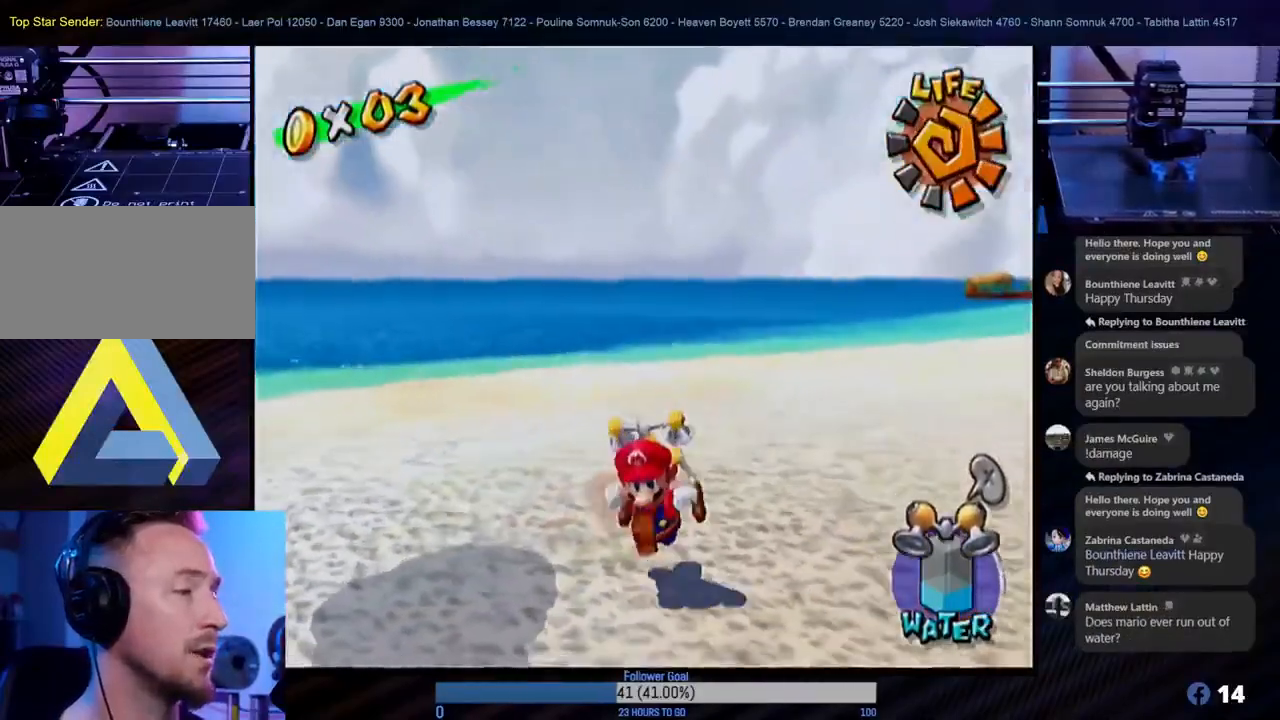
{"buttons": ["L1"], "left_stick": "center", "right_stick": "center", "events": [[217, "A", "down"], [250, "left_stick", "center"], [350, "A", "up"], [367, "L1", "down"]]}
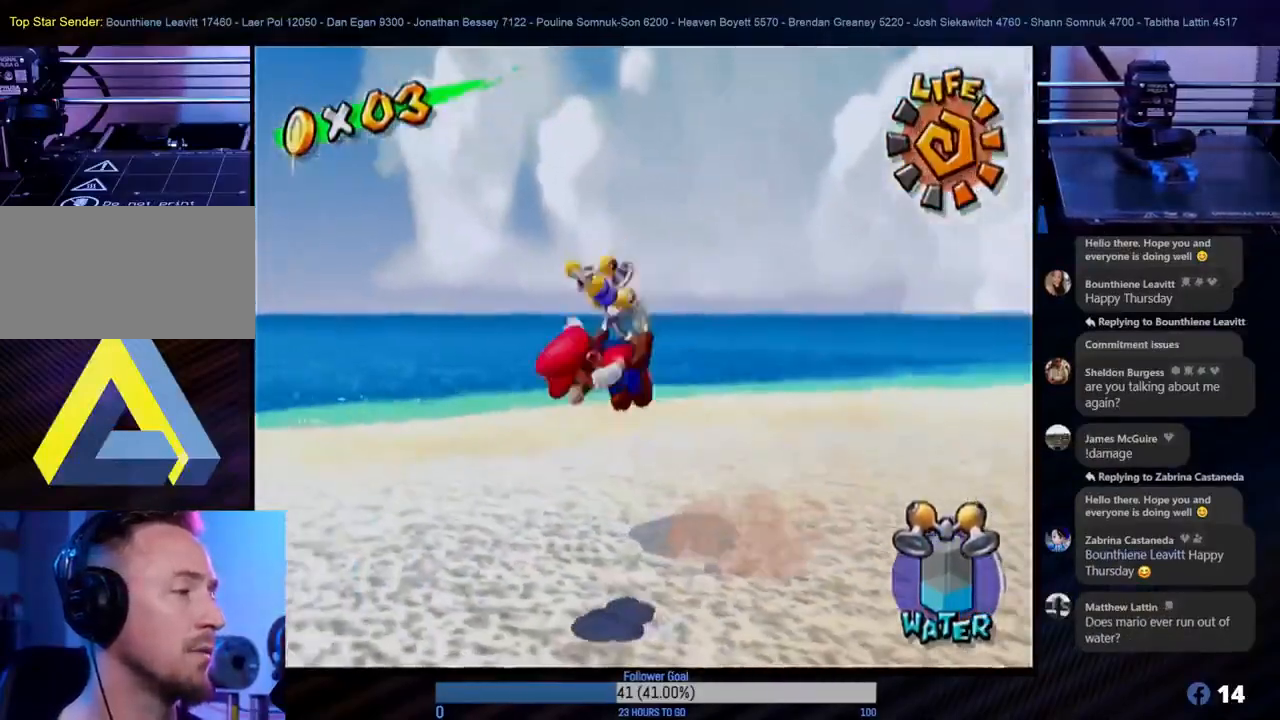
{"buttons": [], "left_stick": "center", "right_stick": "center", "events": [[67, "L1", "up"], [150, "L1", "down"], [300, "L1", "up"]]}
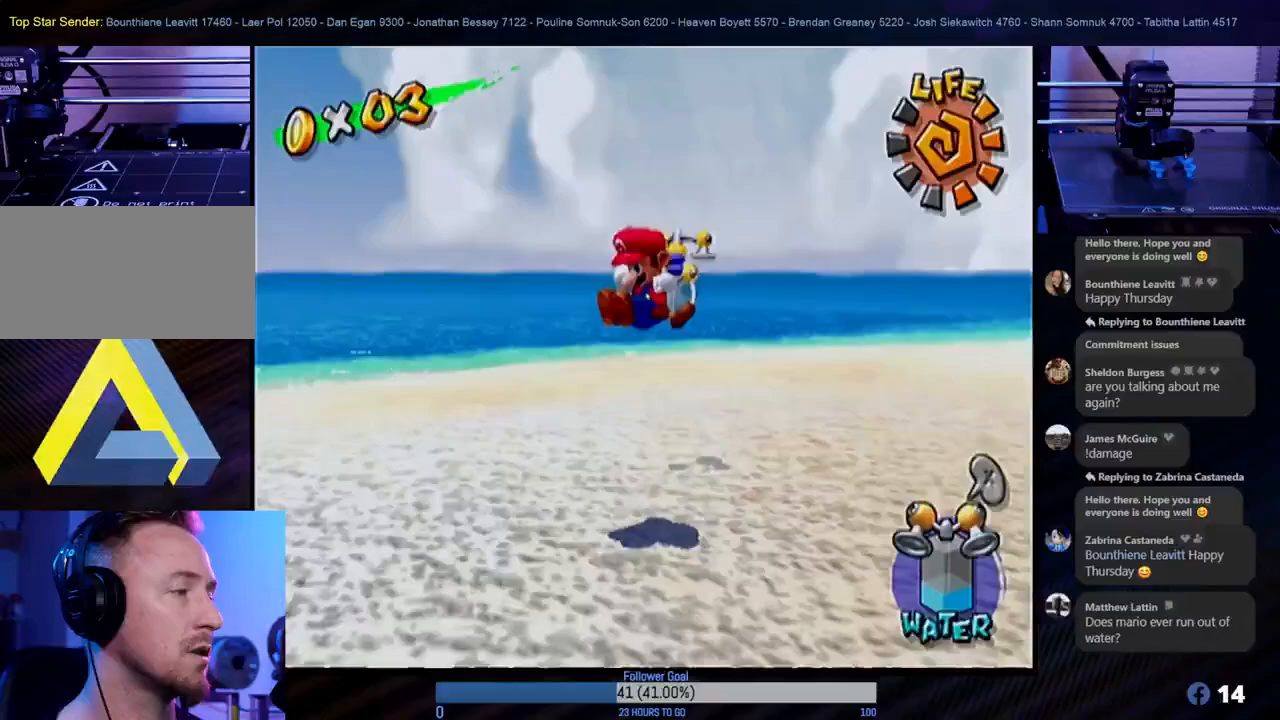
{"buttons": [], "left_stick": "down", "right_stick": "center", "events": [[150, "left_stick", "down"]]}
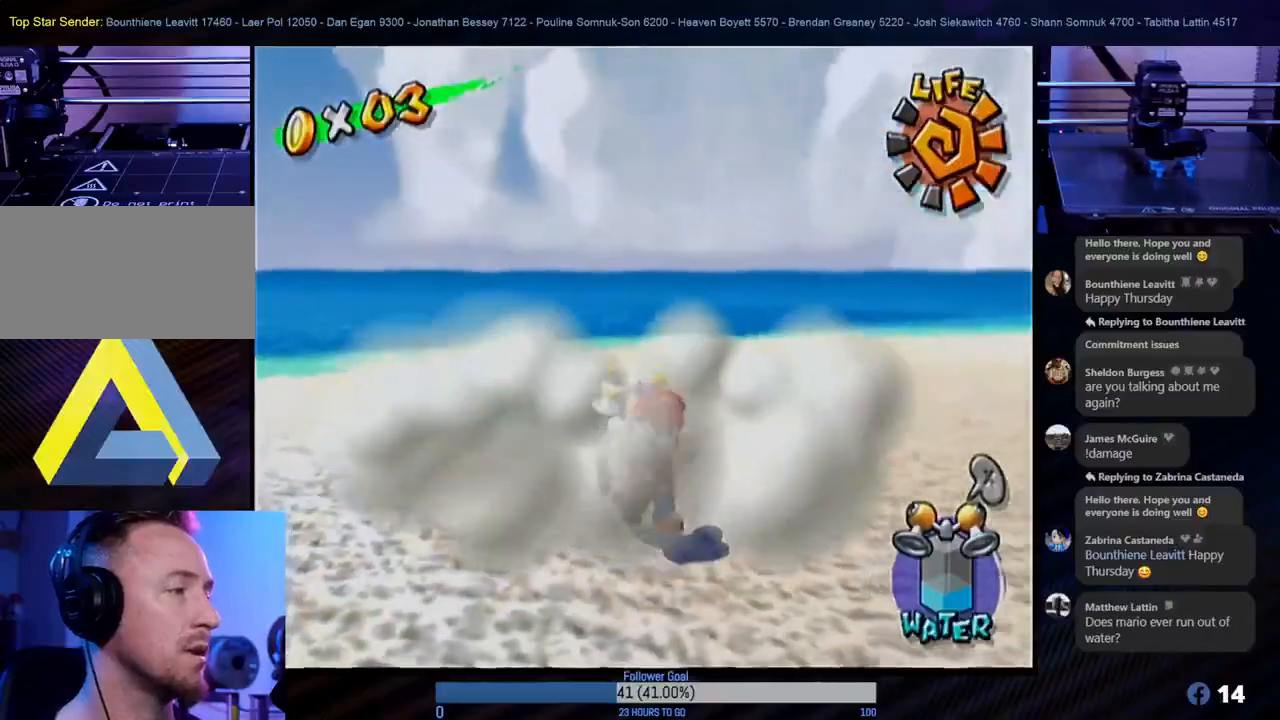
{"buttons": ["L1"], "left_stick": "center", "right_stick": "center", "events": [[50, "A", "down"], [83, "left_stick", "center"], [200, "A", "up"], [317, "L1", "down"]]}
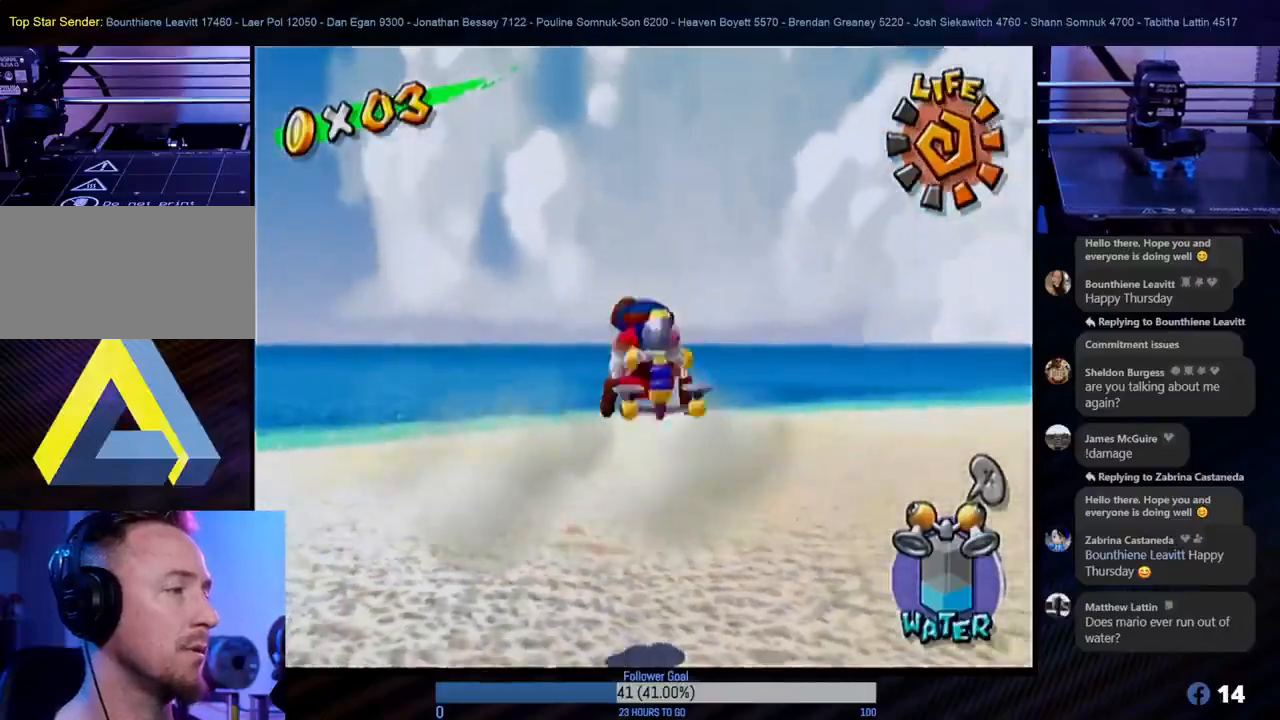
{"buttons": [], "left_stick": "center", "right_stick": "center", "events": [[117, "L1", "up"]]}
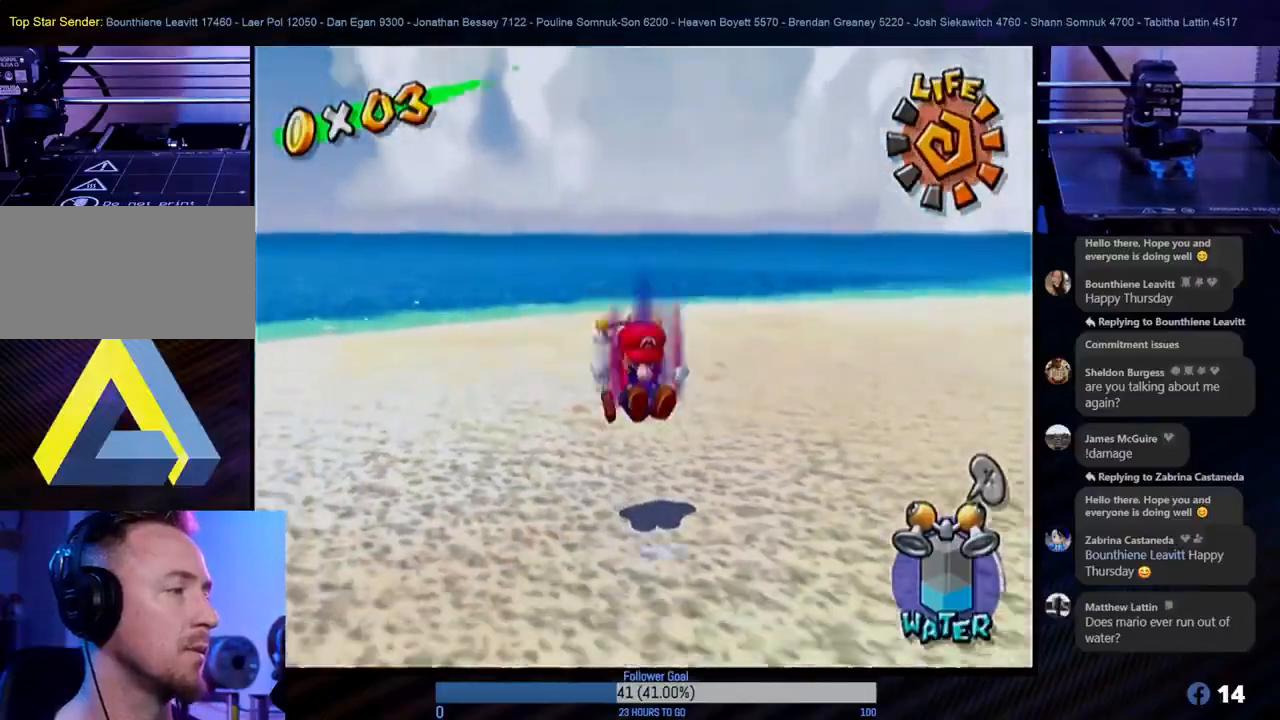
{"buttons": [], "left_stick": "right", "right_stick": "center", "events": [[200, "X", "down"], [217, "left_stick", "right"], [300, "X", "up"]]}
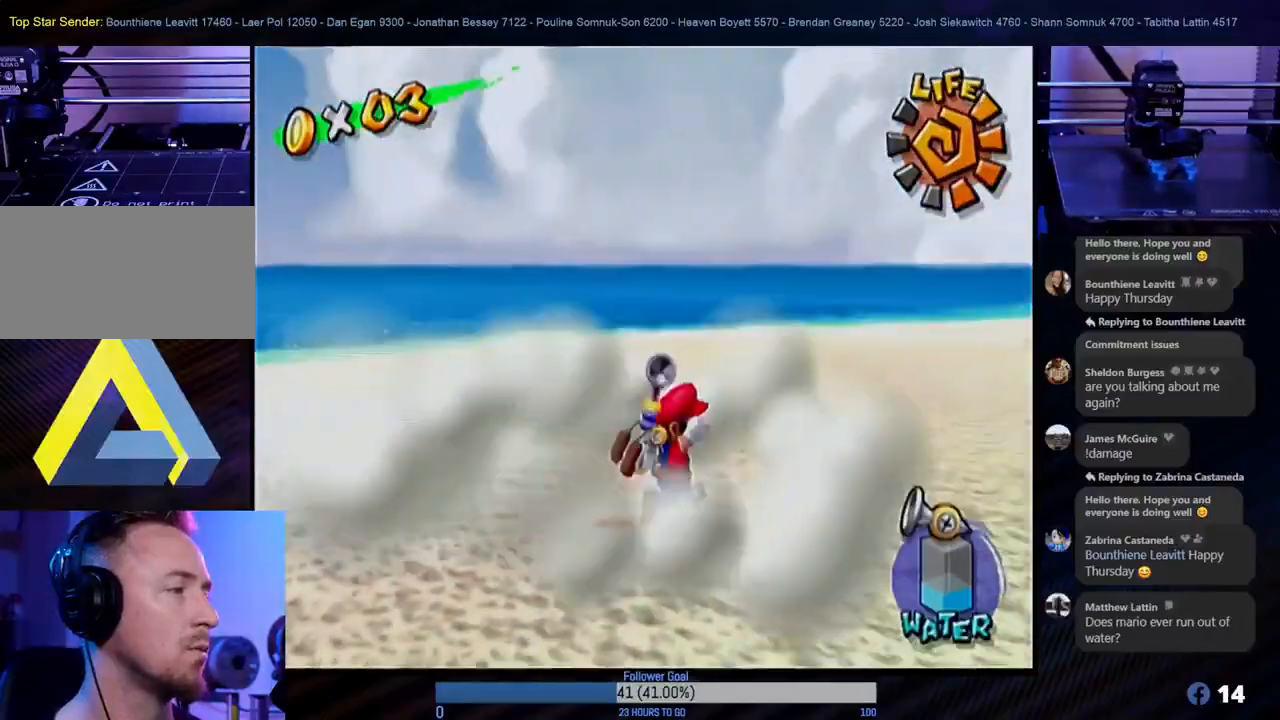
{"buttons": [], "left_stick": "up-right", "right_stick": "center", "events": [[150, "L1", "down"], [233, "left_stick", "up-right"], [283, "L1", "up"]]}
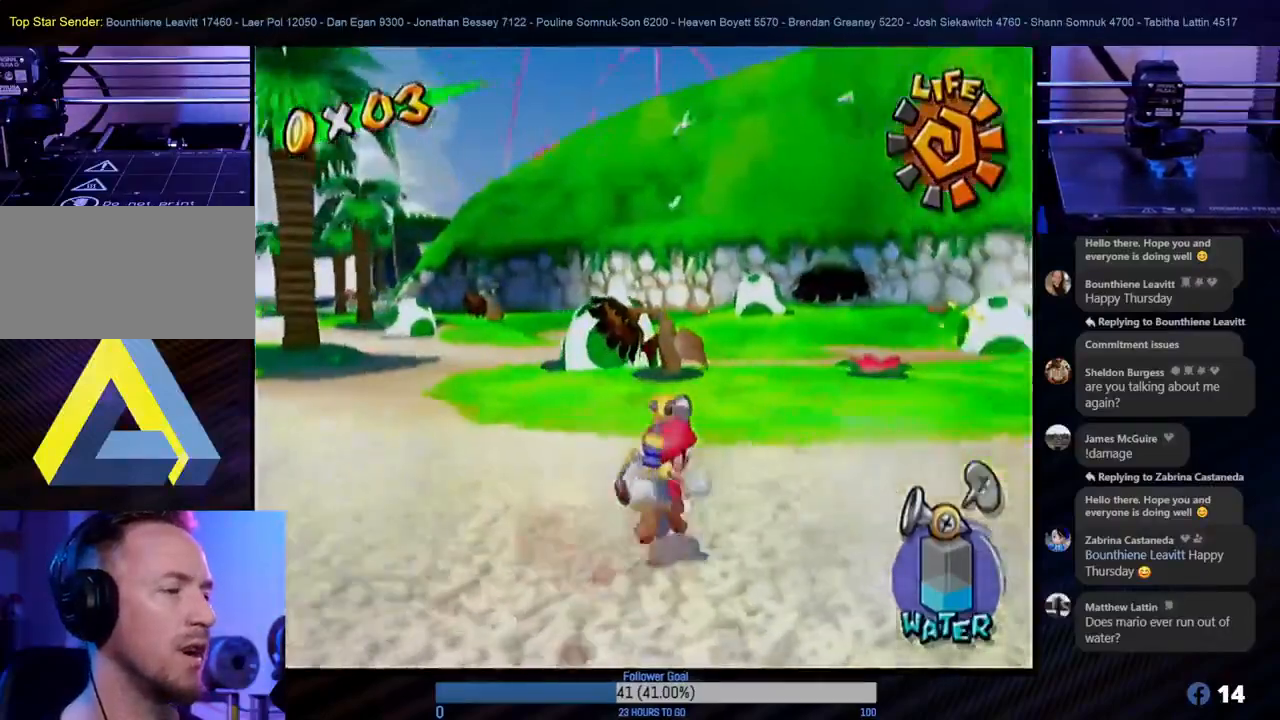
{"buttons": [], "left_stick": "up-left", "right_stick": "center", "events": [[200, "left_stick", "up"], [317, "left_stick", "up-left"]]}
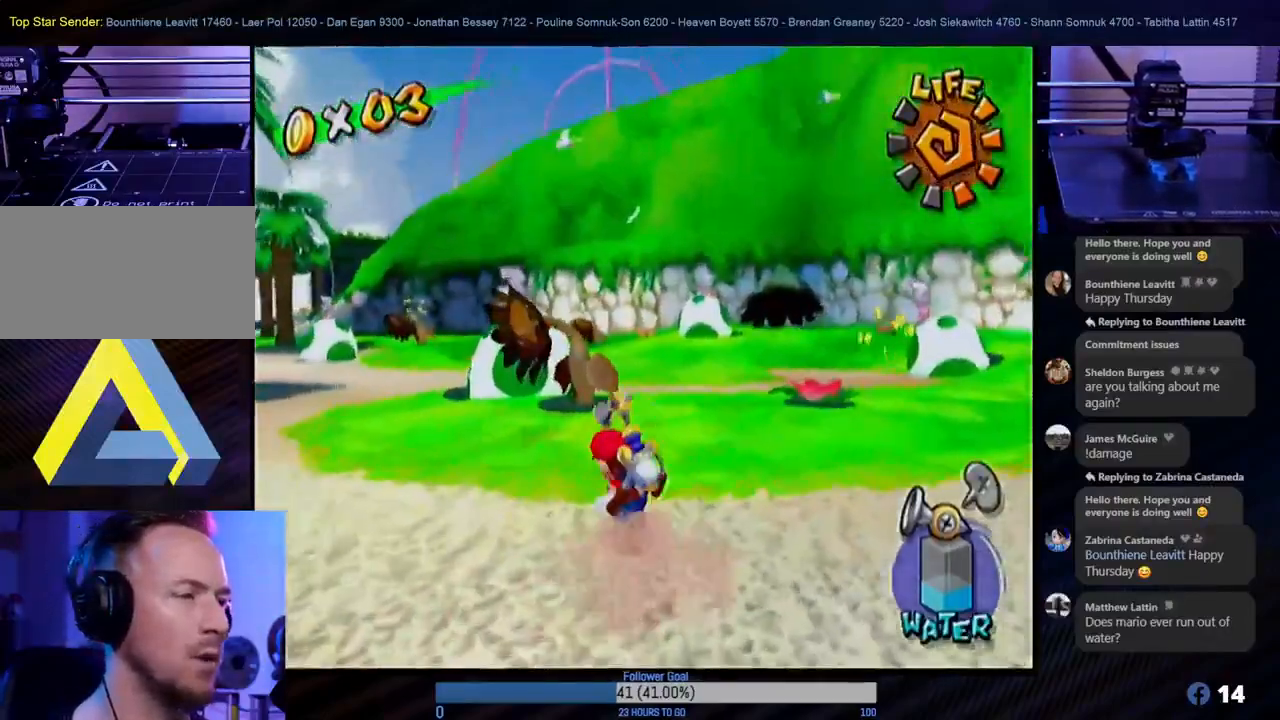
{"buttons": [], "left_stick": "up", "right_stick": "center", "events": [[17, "left_stick", "up"]]}
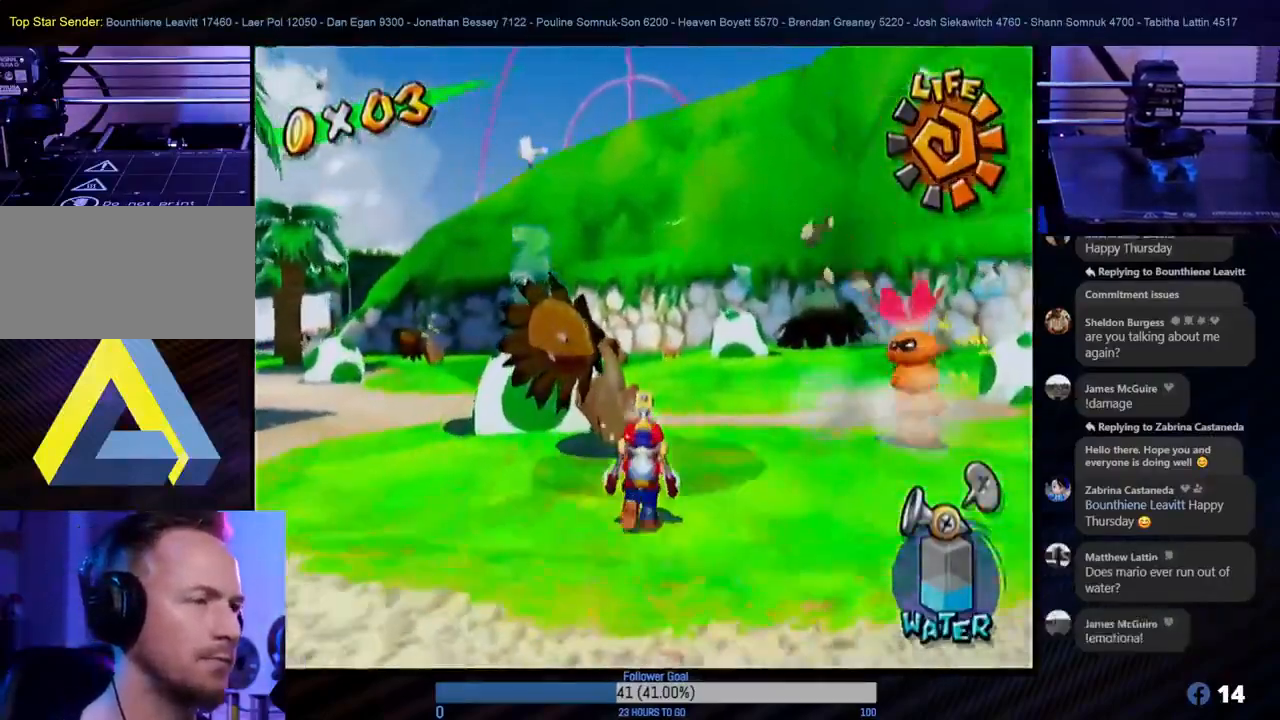
{"buttons": [], "left_stick": "left", "right_stick": "center", "events": [[283, "left_stick", "up-left"], [467, "left_stick", "left"]]}
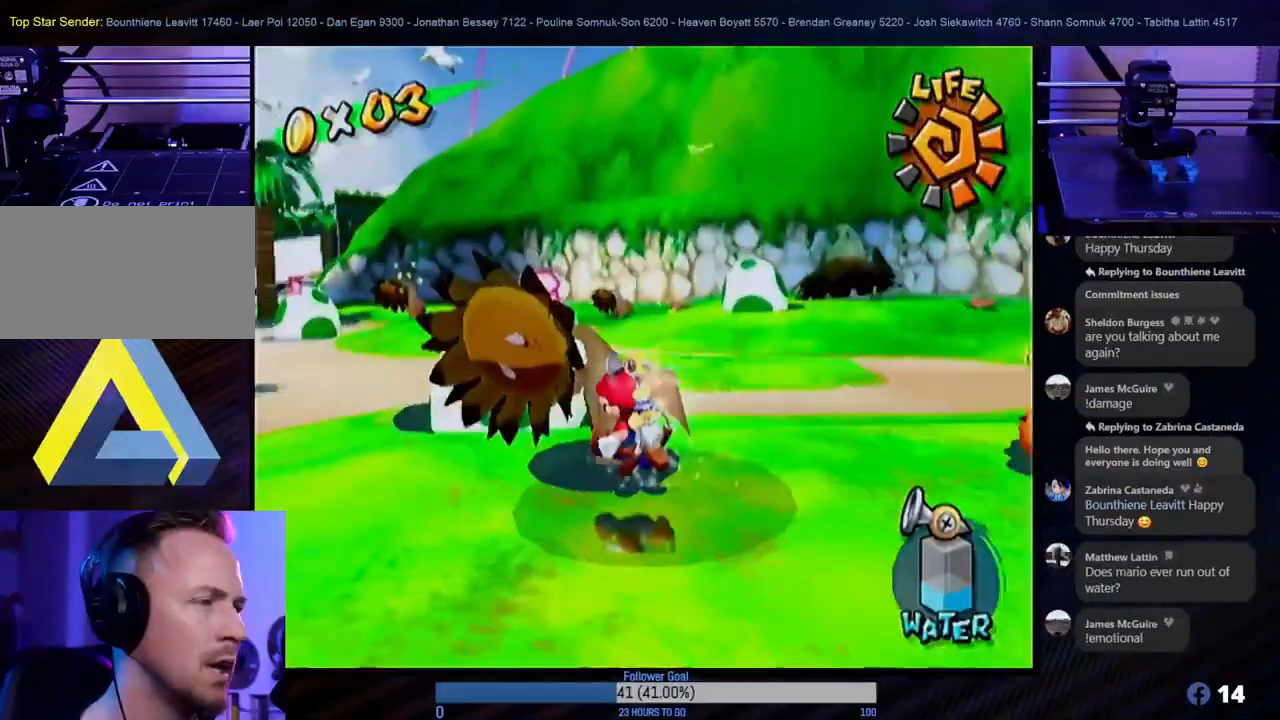
{"buttons": [], "left_stick": "up-left", "right_stick": "center", "events": [[417, "left_stick", "up-left"]]}
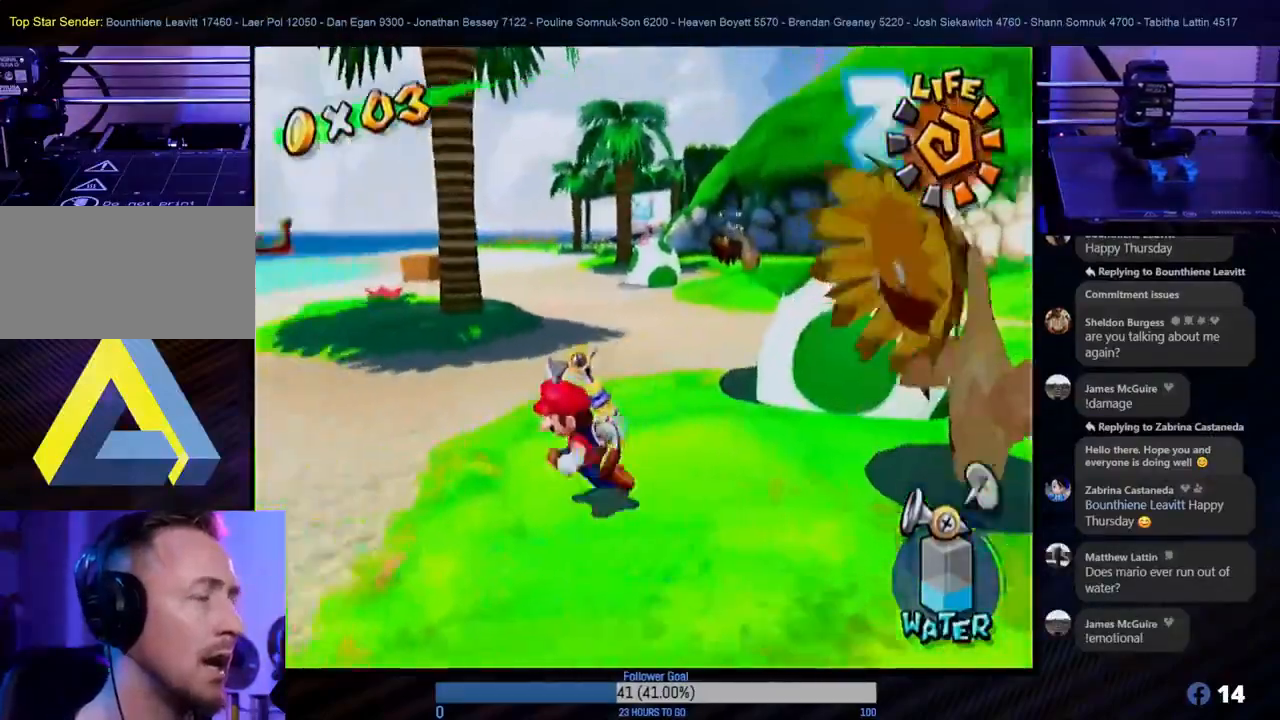
{"buttons": [], "left_stick": "up-left", "right_stick": "center", "events": [[283, "A", "down"], [433, "A", "up"]]}
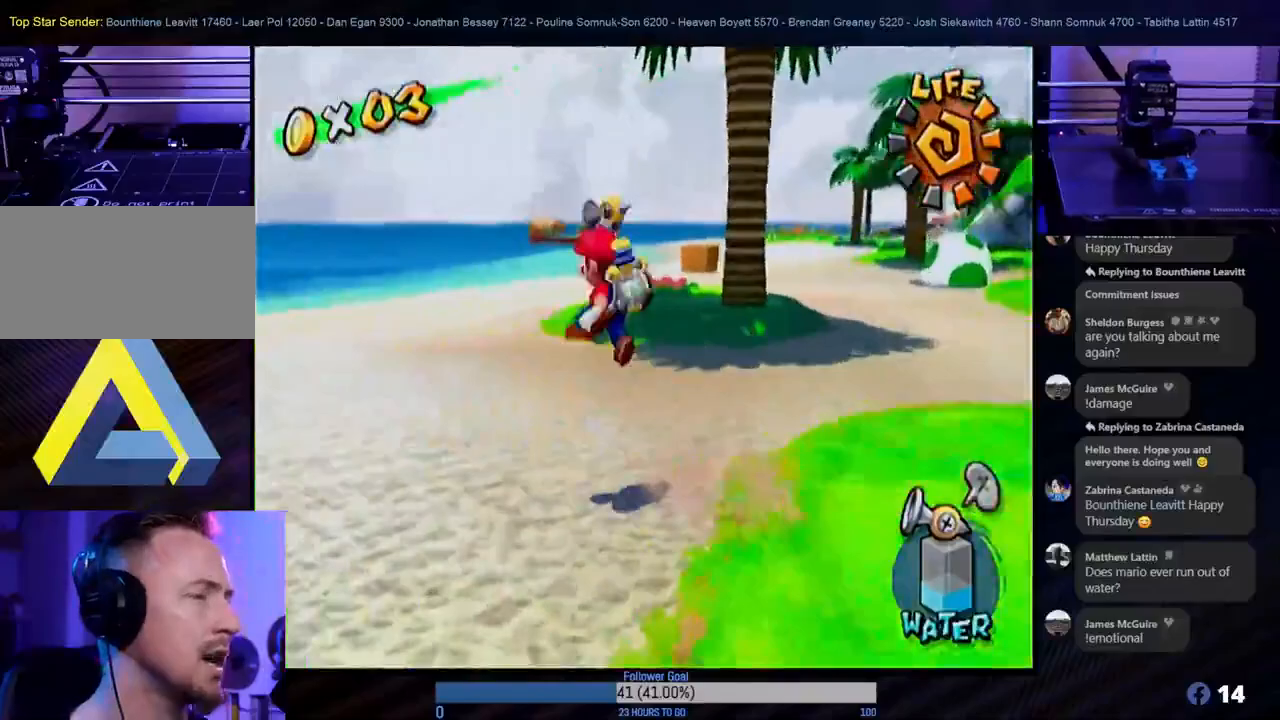
{"buttons": [], "left_stick": "up-left", "right_stick": "center", "events": []}
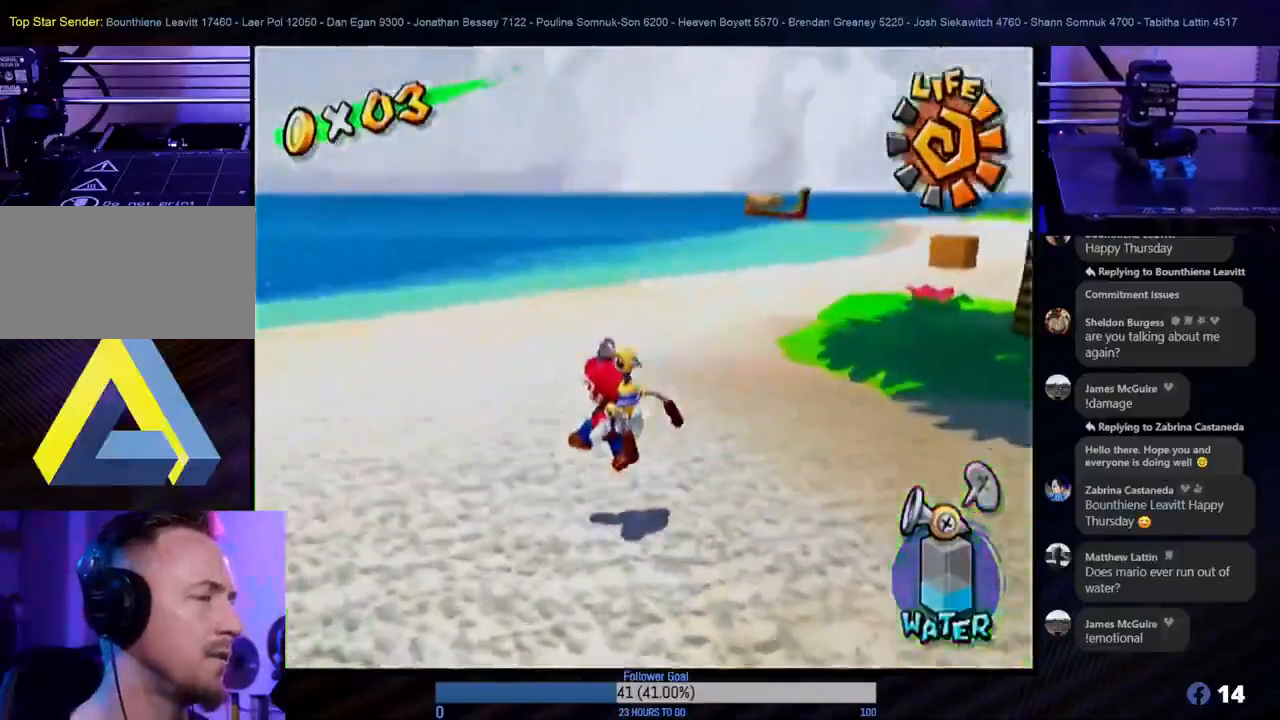
{"buttons": [], "left_stick": "up-left", "right_stick": "center", "events": [[167, "A", "down"], [167, "X", "down"], [250, "X", "up"], [333, "A", "up"]]}
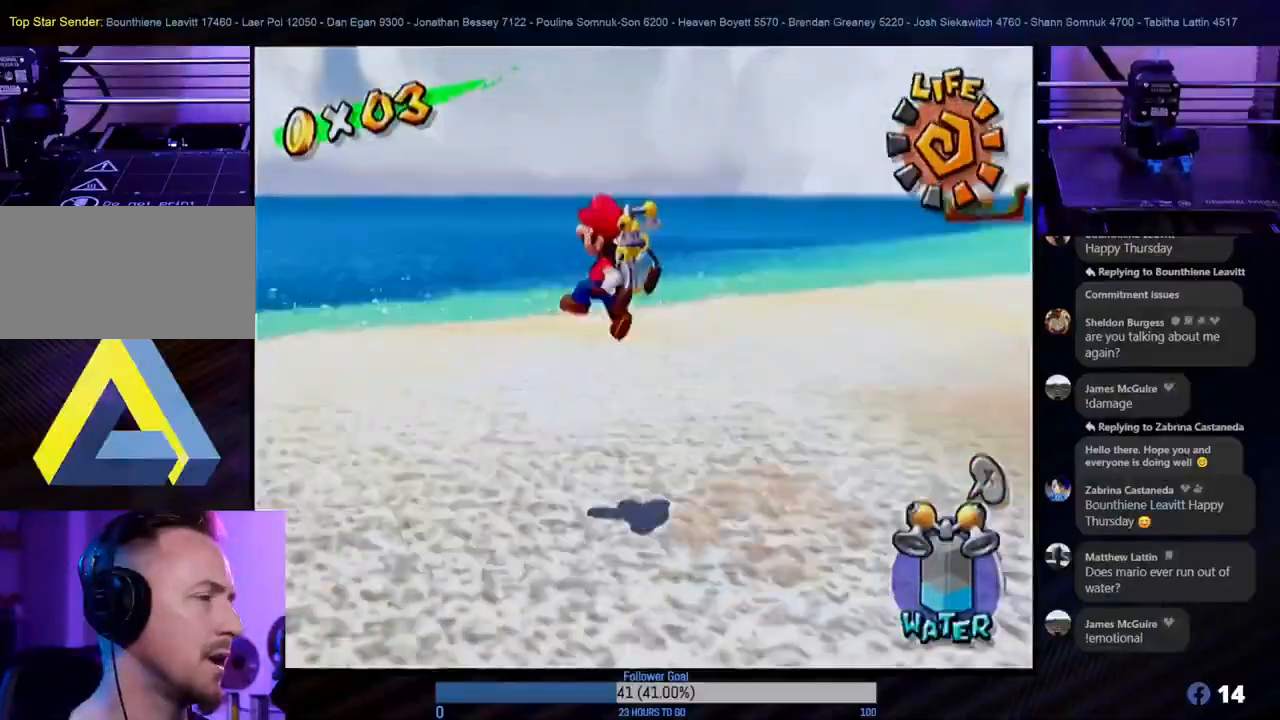
{"buttons": [], "left_stick": "up-left", "right_stick": "center", "events": [[317, "A", "down"], [483, "A", "up"]]}
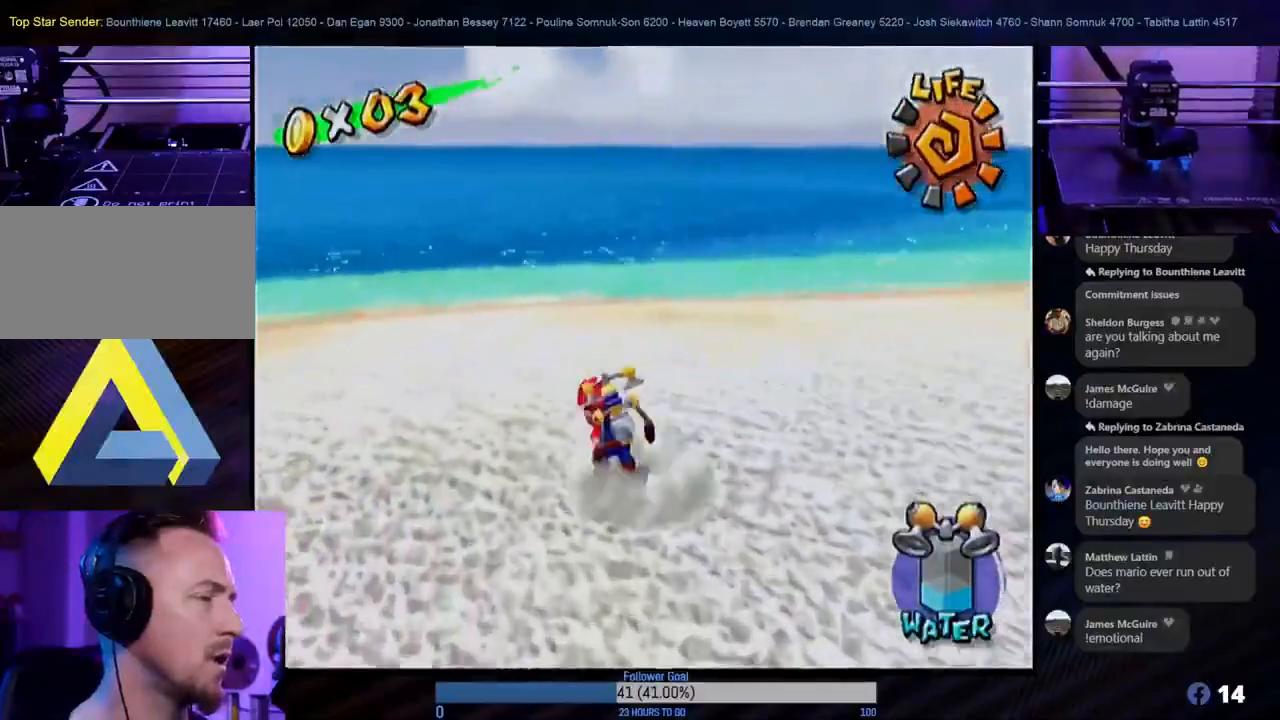
{"buttons": [], "left_stick": "up", "right_stick": "center", "events": [[83, "A", "down"], [217, "A", "up"], [283, "A", "down"], [400, "A", "up"], [417, "left_stick", "up"]]}
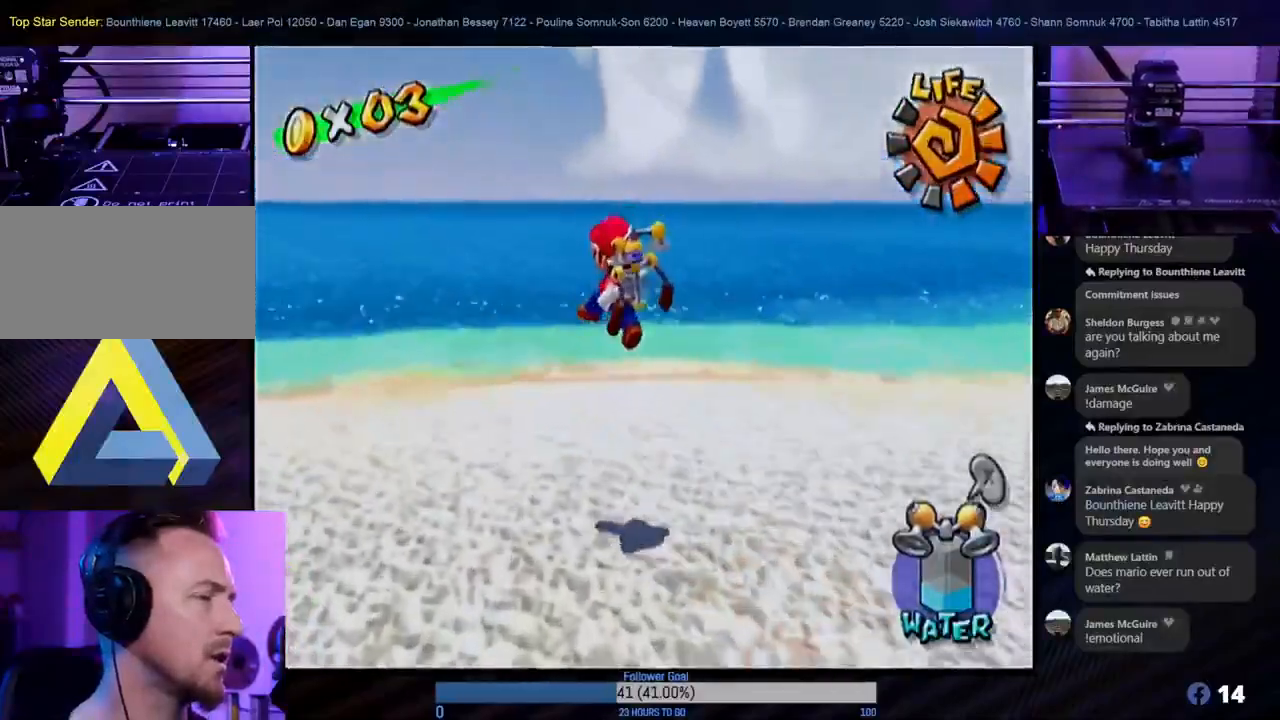
{"buttons": [], "left_stick": "up", "right_stick": "center", "events": []}
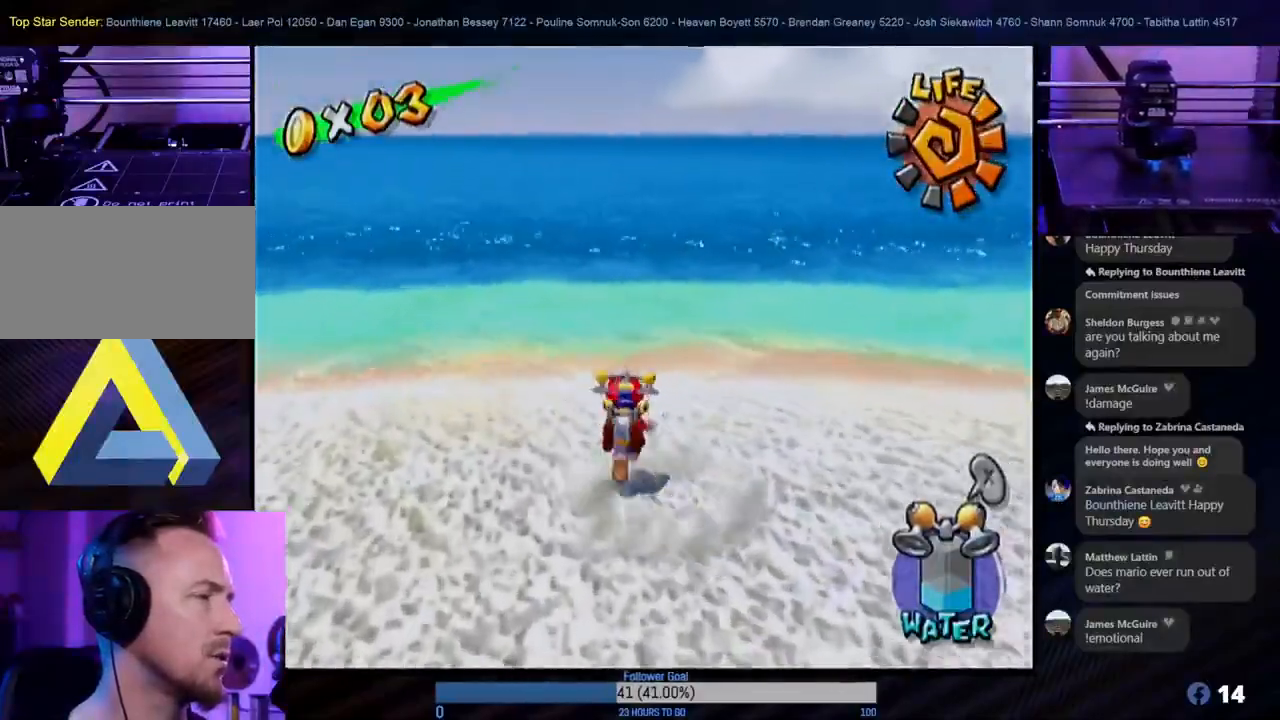
{"buttons": [], "left_stick": "up", "right_stick": "center", "events": []}
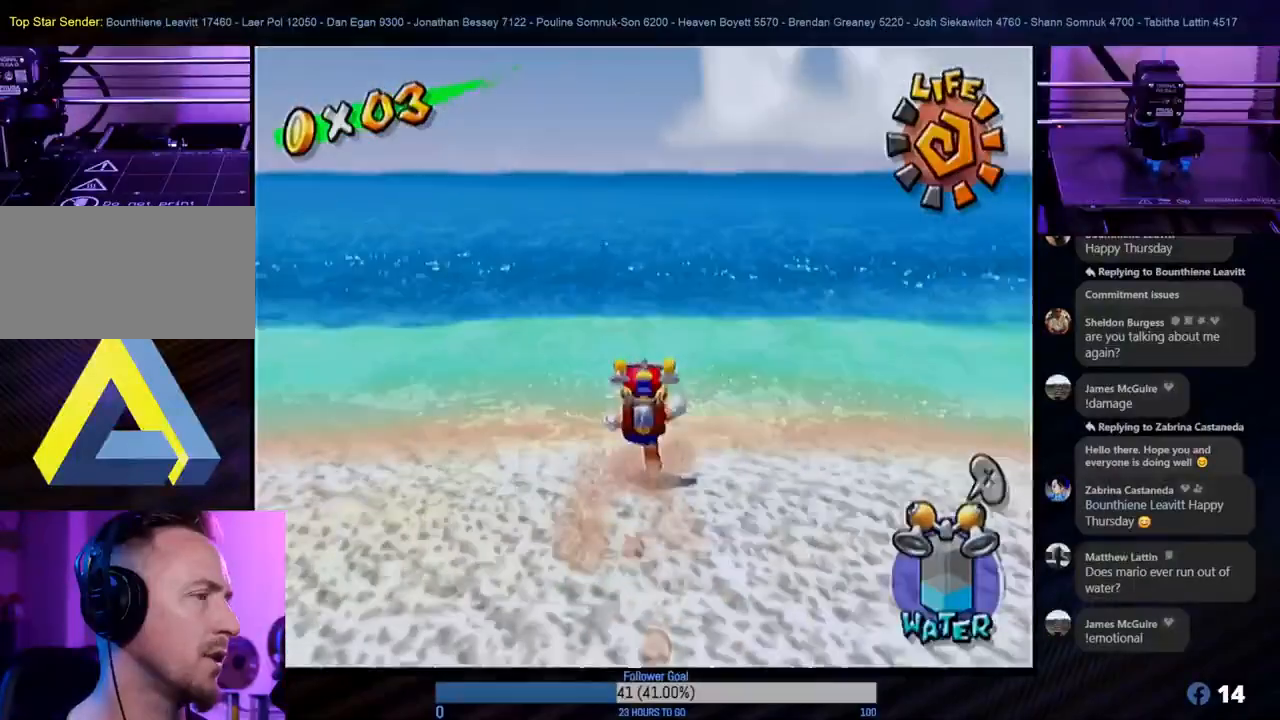
{"buttons": ["R1"], "left_stick": "center", "right_stick": "center", "events": [[317, "R1", "down"], [350, "left_stick", "center"]]}
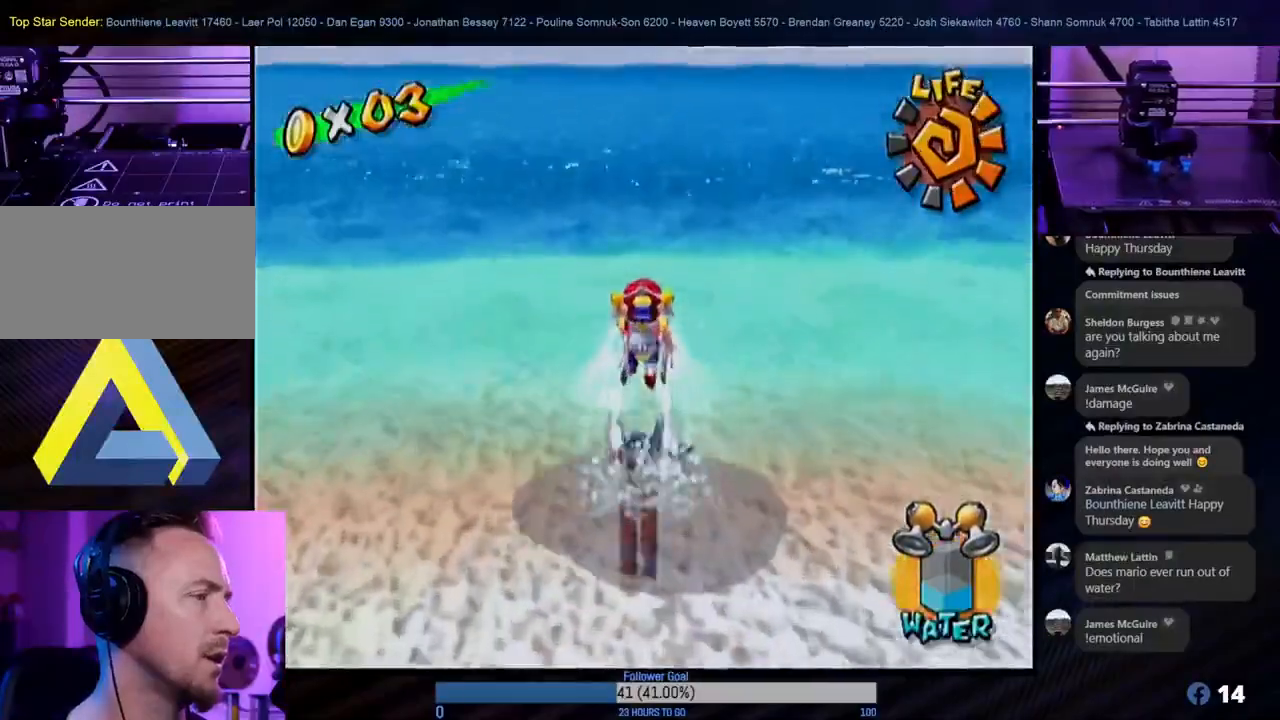
{"buttons": [], "left_stick": "center", "right_stick": "center", "events": [[333, "R1", "up"], [400, "left_stick", "down"], [483, "left_stick", "center"]]}
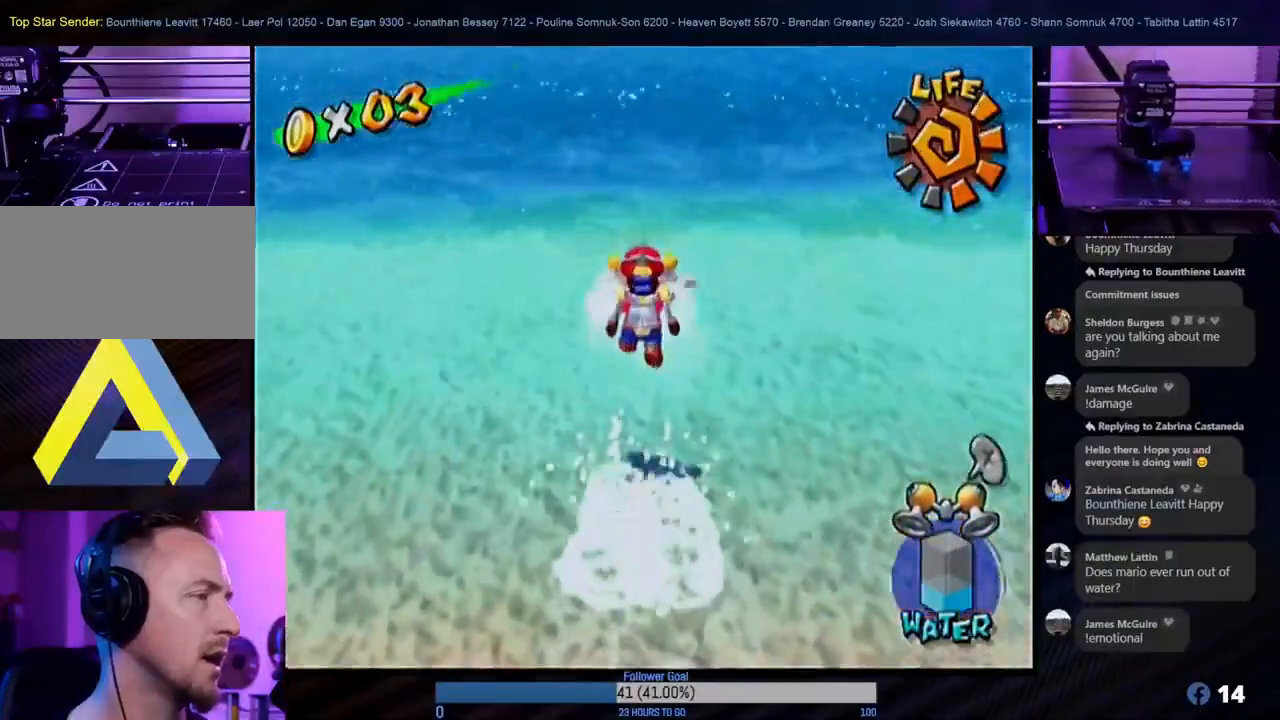
{"buttons": ["R1"], "left_stick": "down-left", "right_stick": "center", "events": [[83, "left_stick", "left"], [250, "left_stick", "down-left"], [317, "R1", "down"]]}
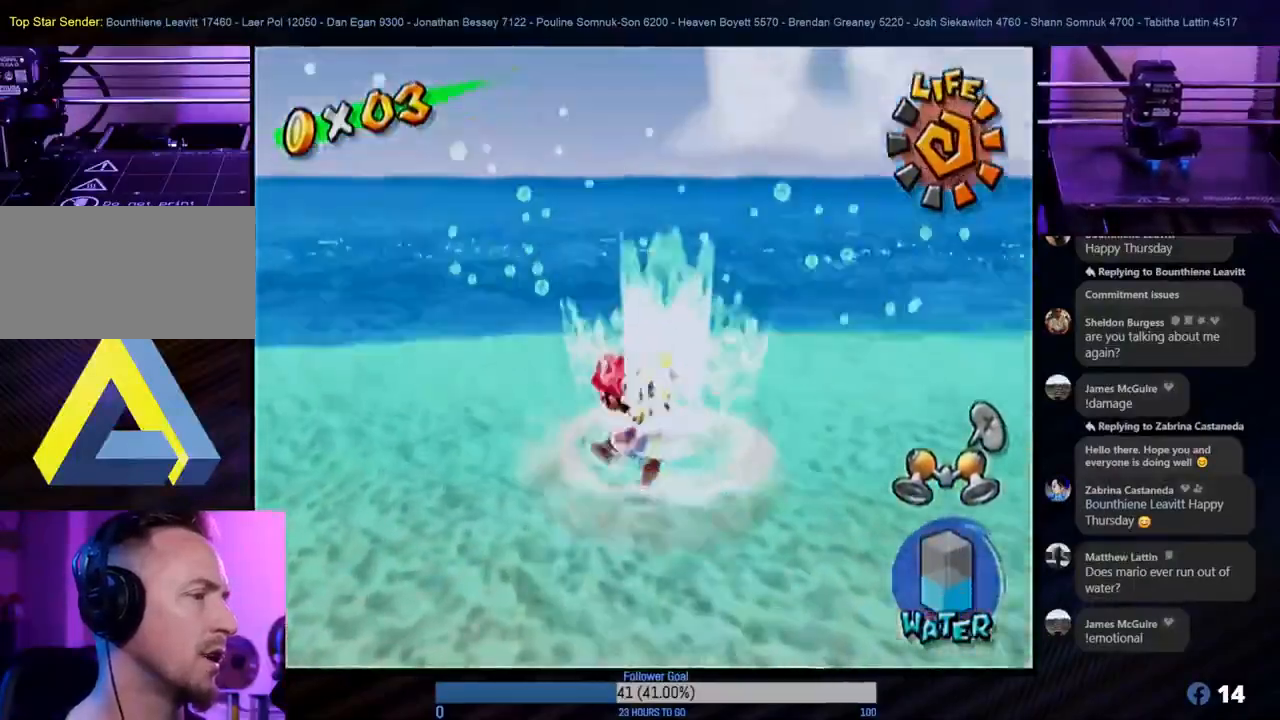
{"buttons": ["R1"], "left_stick": "down-left", "right_stick": "center", "events": []}